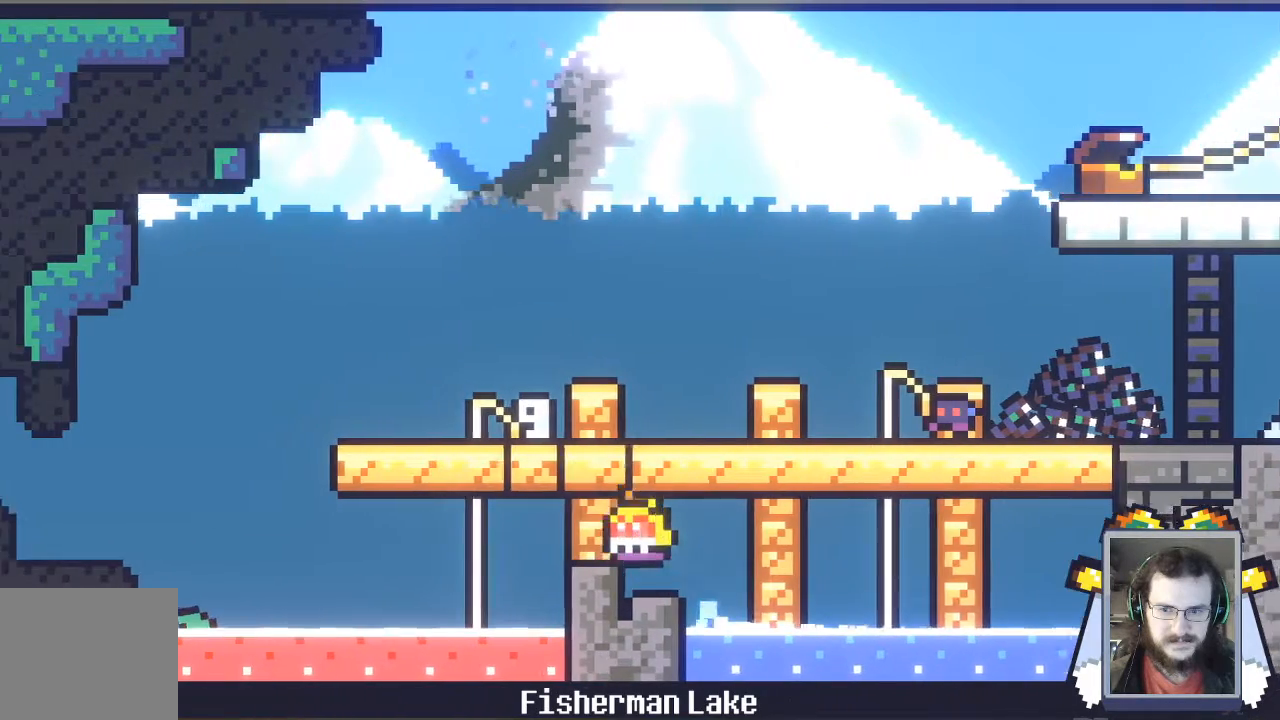
Gameplay with a controller (Xbox layout); each line is a JSON object with the inputs held at the frame after it. "events" lists button and stick changes between this image and that frame as [ms after this image, input, new state], when the widget could be followed in between. Not read: L3 R3 right_stick.
{"buttons": ["A"], "left_stick": "left", "events": [[100, "A", "up"], [333, "A", "down"]]}
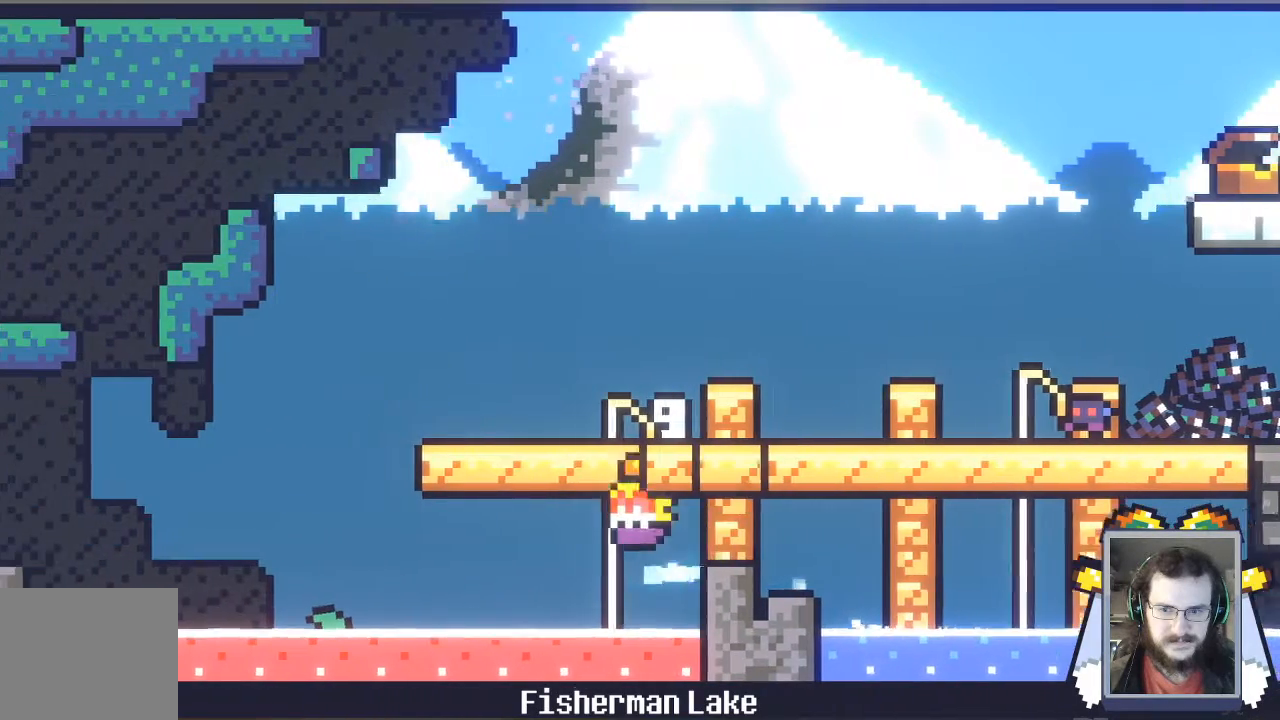
{"buttons": [], "left_stick": "left", "events": [[300, "A", "up"], [400, "A", "down"], [500, "A", "up"]]}
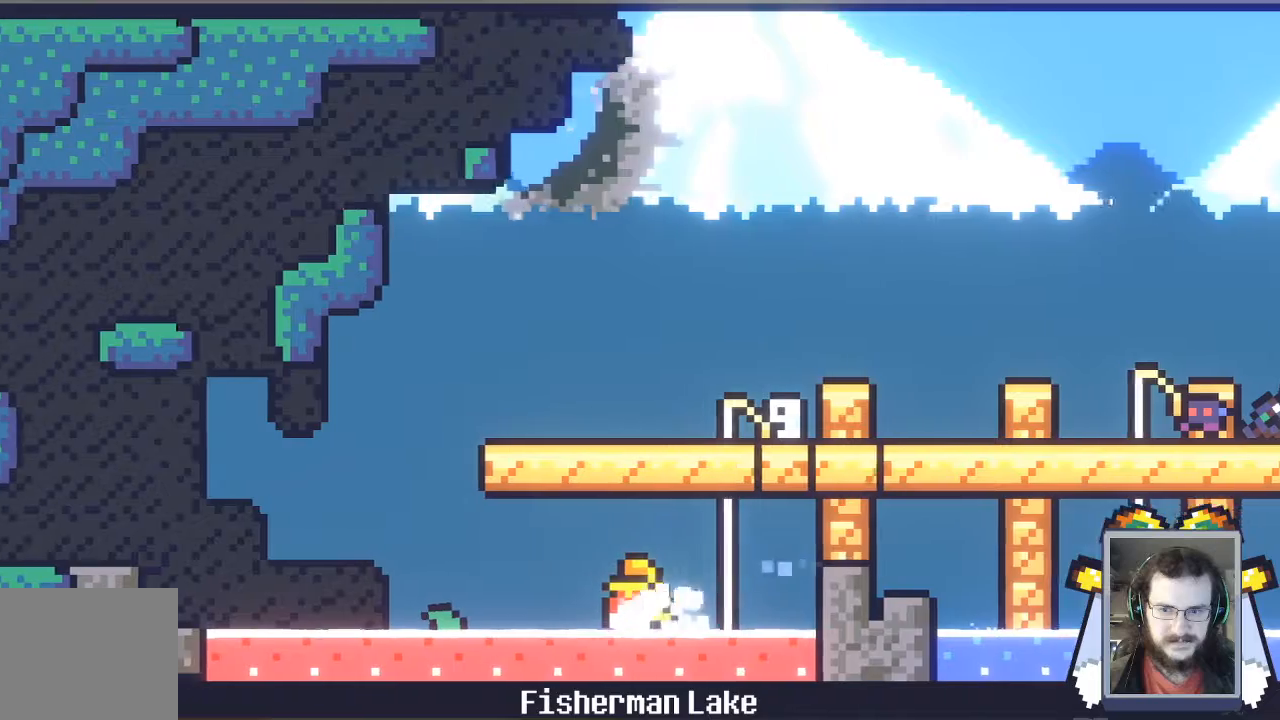
{"buttons": [], "left_stick": "left", "events": [[133, "A", "down"], [233, "A", "up"], [333, "A", "down"], [467, "A", "up"]]}
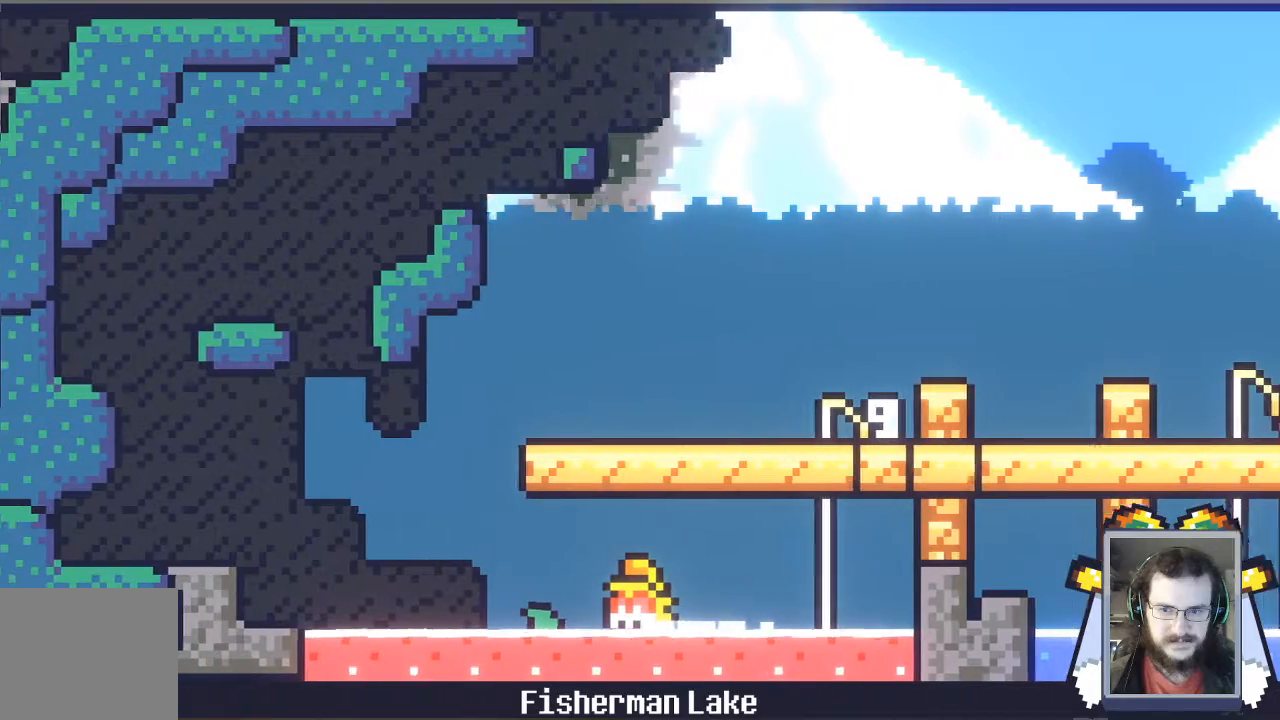
{"buttons": [], "left_stick": "left", "events": [[100, "A", "down"], [233, "A", "up"]]}
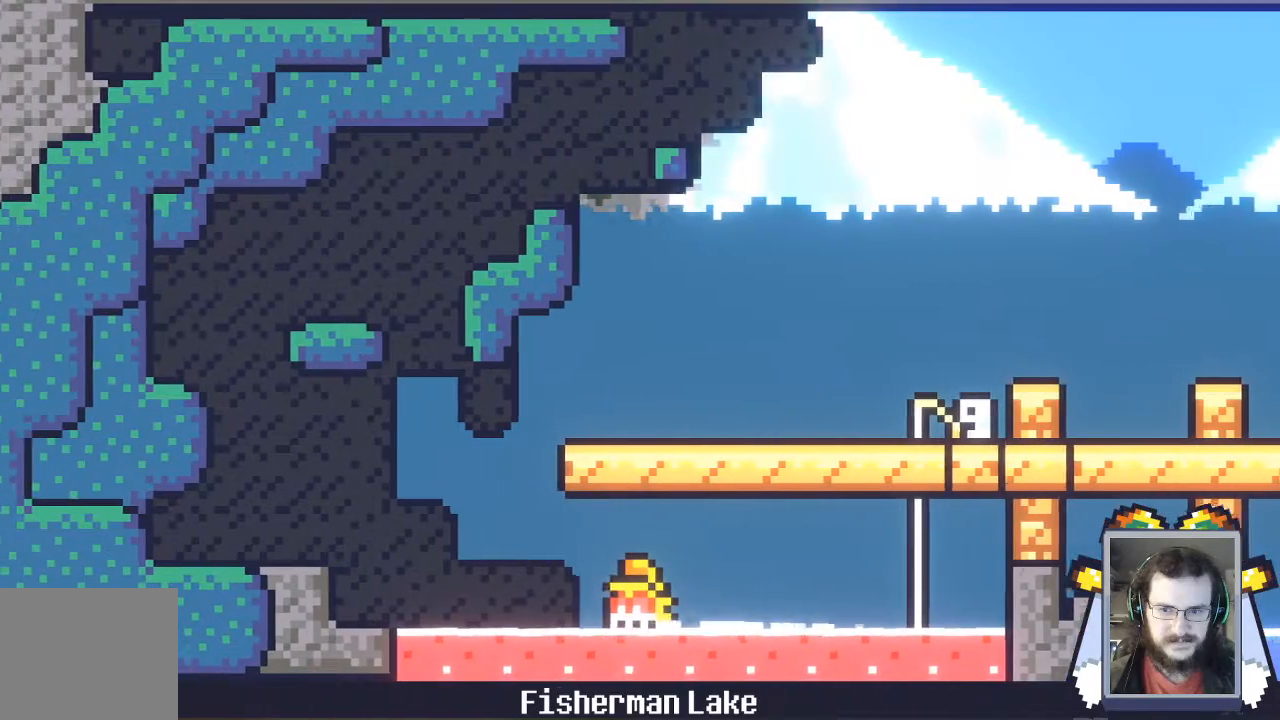
{"buttons": [], "left_stick": "left", "events": []}
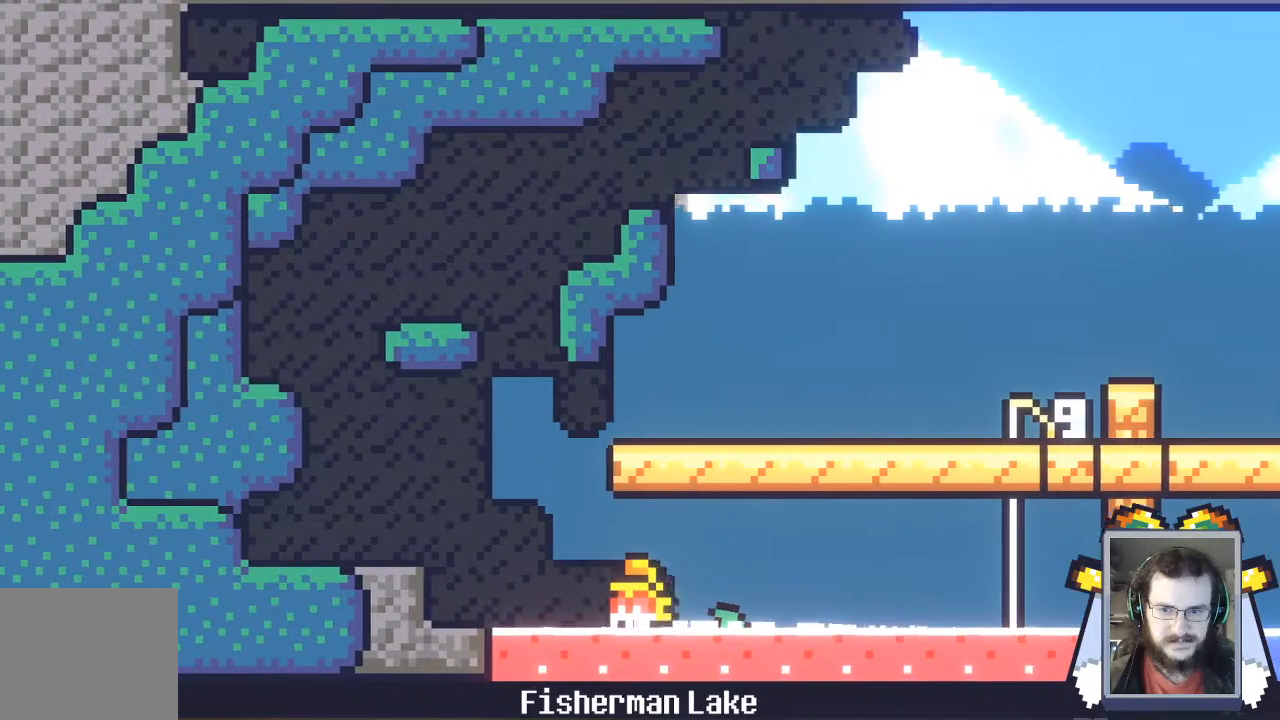
{"buttons": [], "left_stick": "left", "events": []}
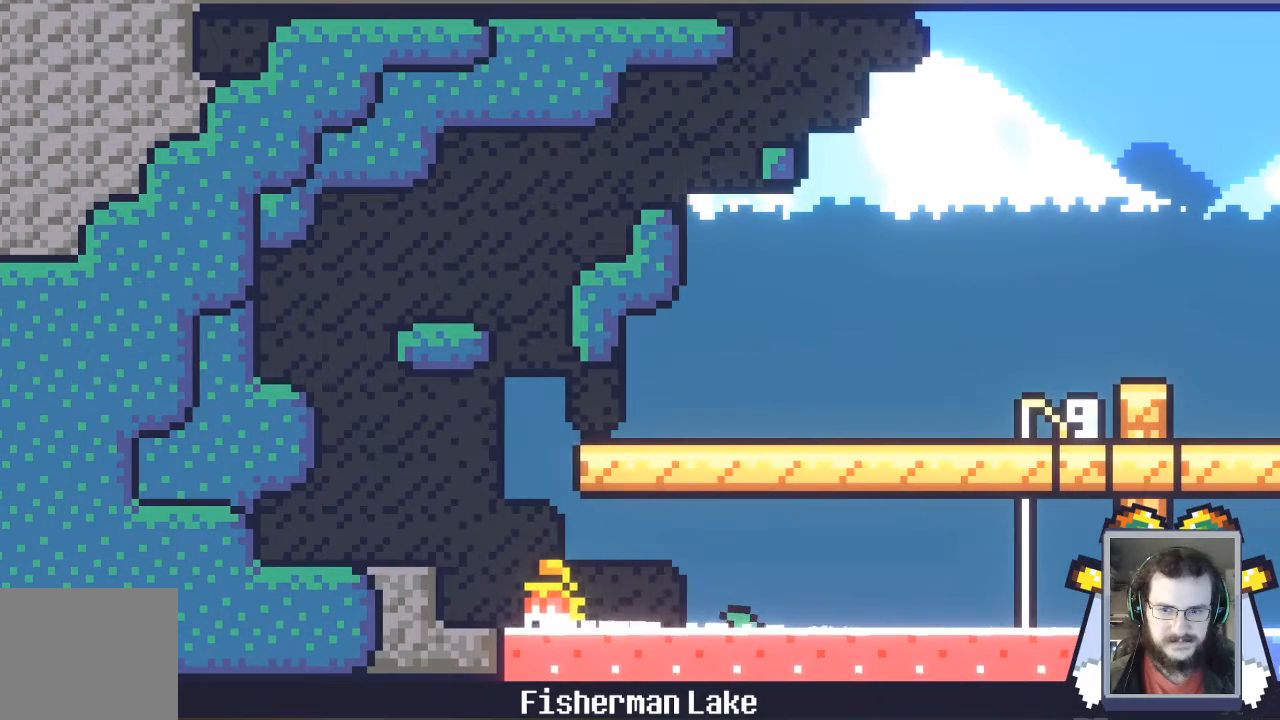
{"buttons": [], "left_stick": "left", "events": []}
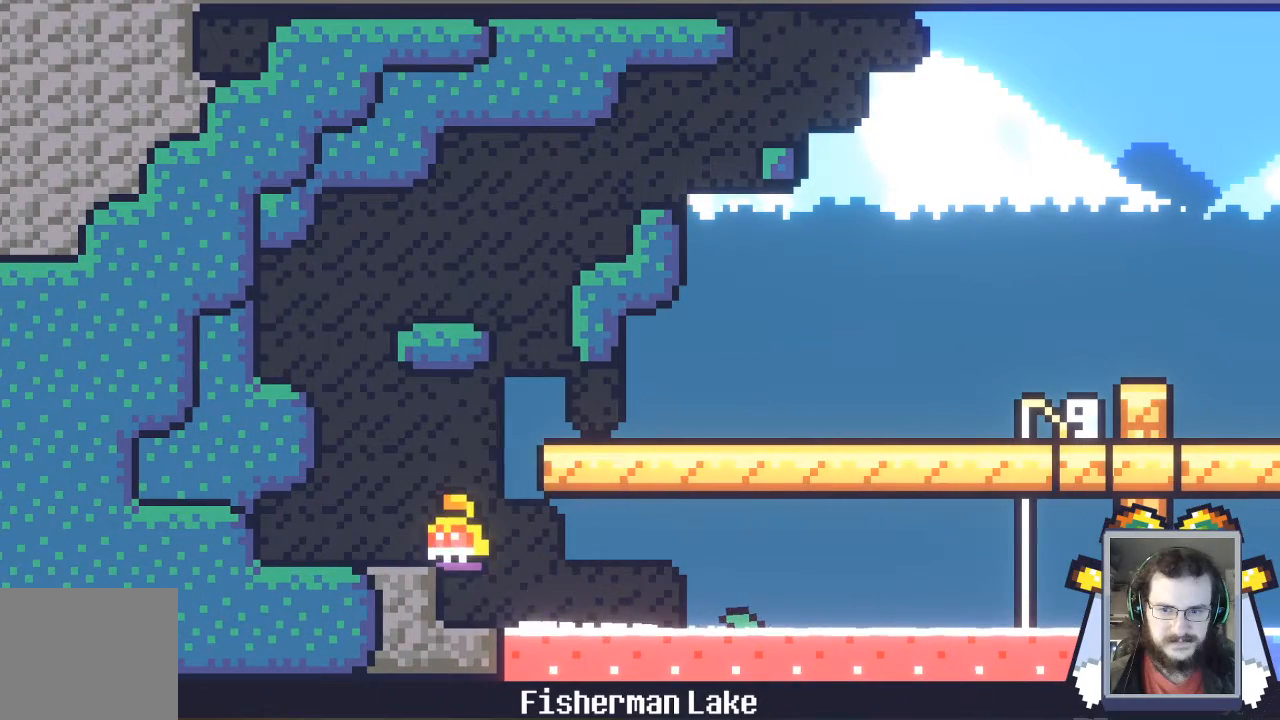
{"buttons": [], "left_stick": "left", "events": [[233, "A", "down"], [367, "A", "up"]]}
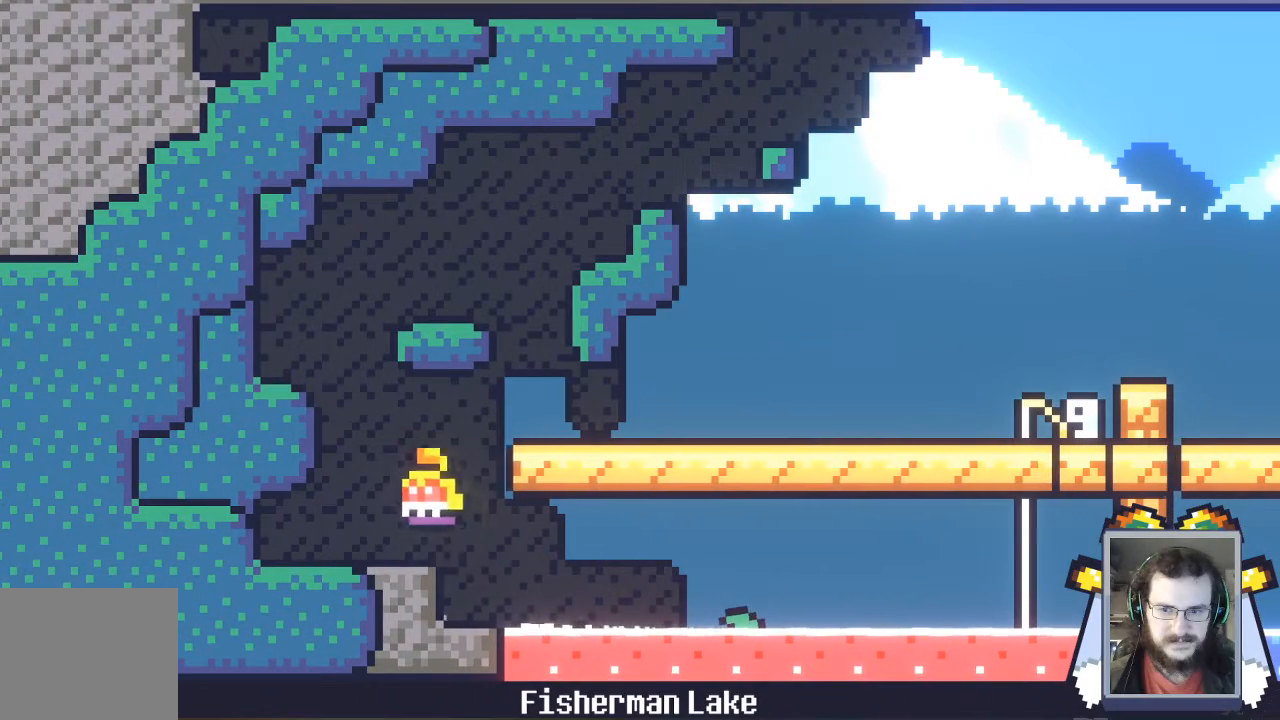
{"buttons": [], "left_stick": "left", "events": []}
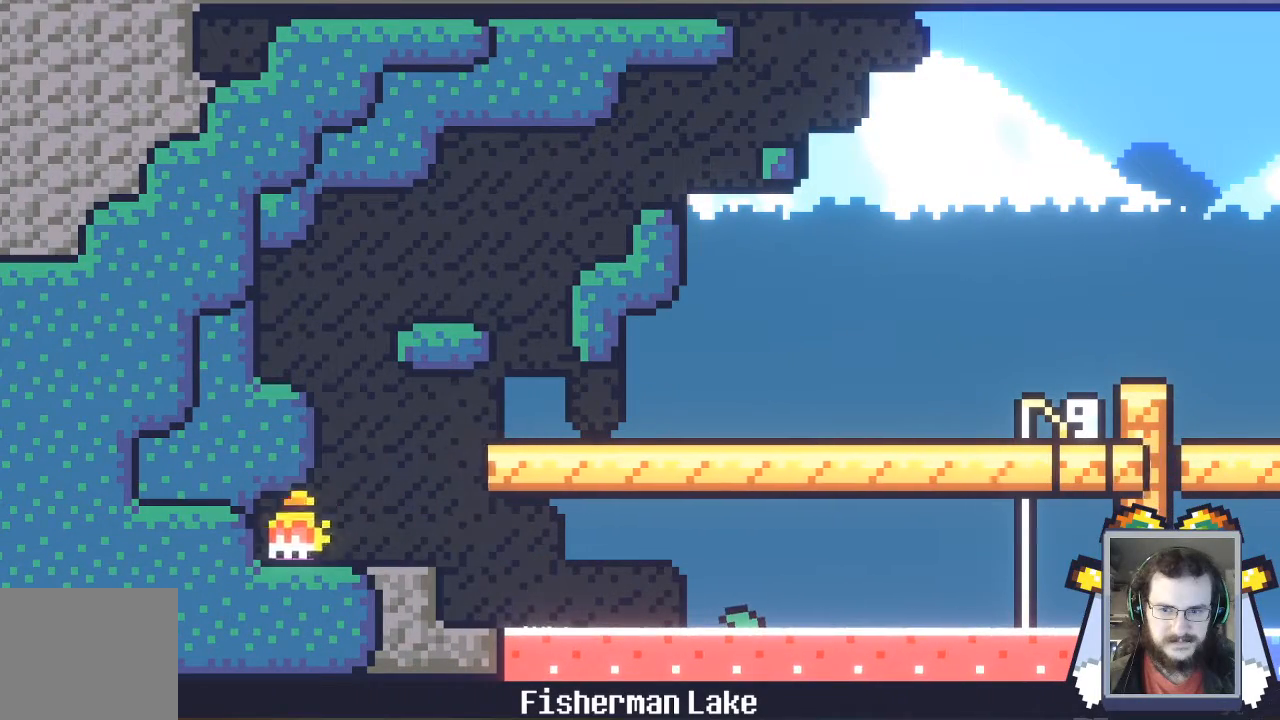
{"buttons": [], "left_stick": "left", "events": []}
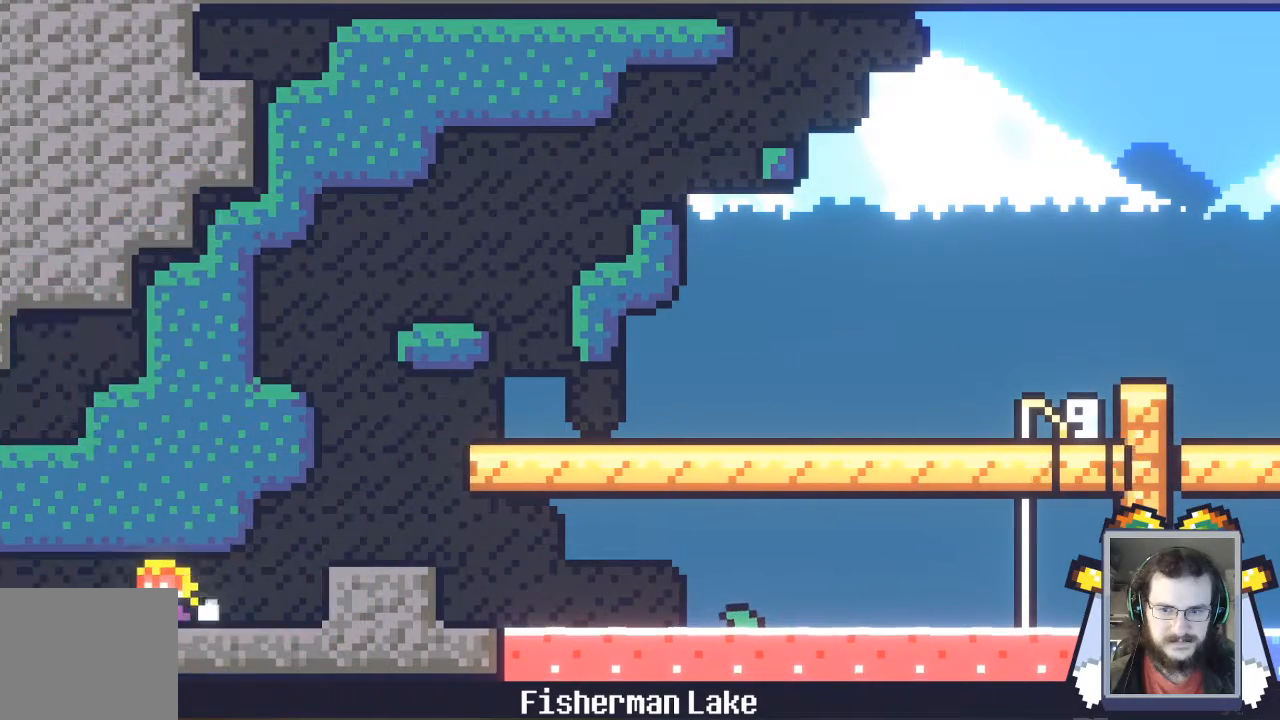
{"buttons": [], "left_stick": "left", "events": []}
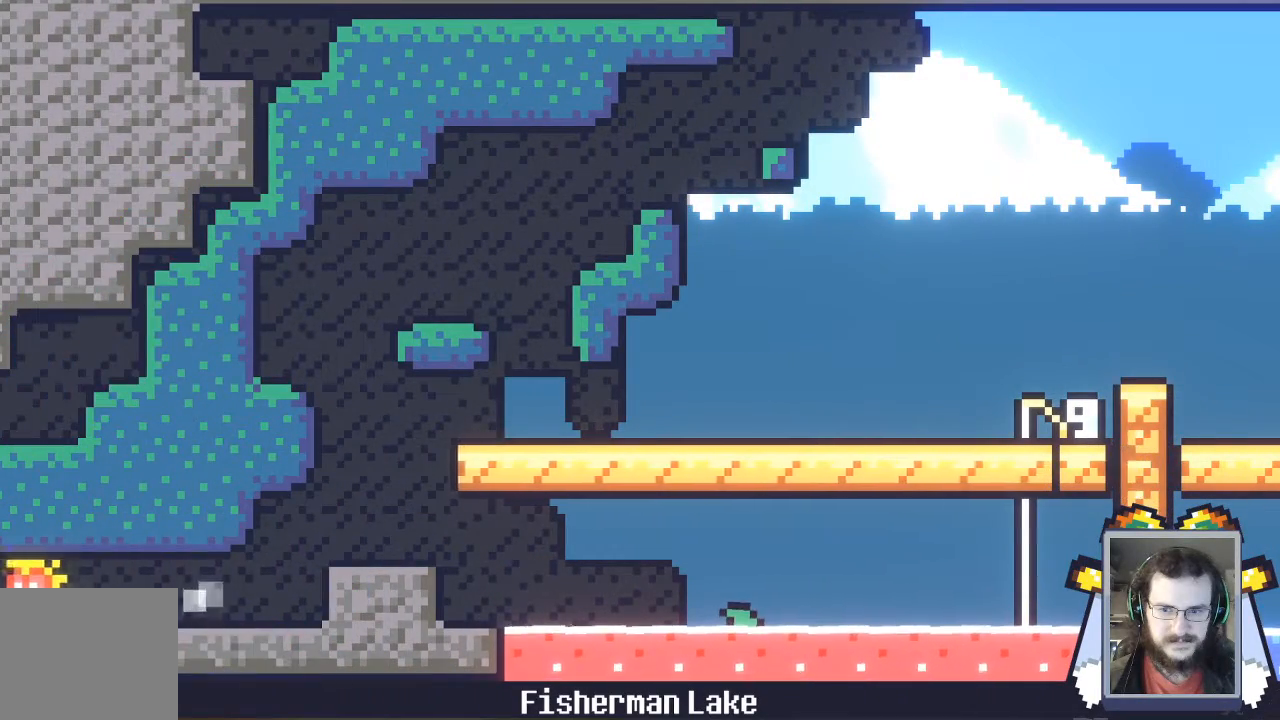
{"buttons": [], "left_stick": "left", "events": []}
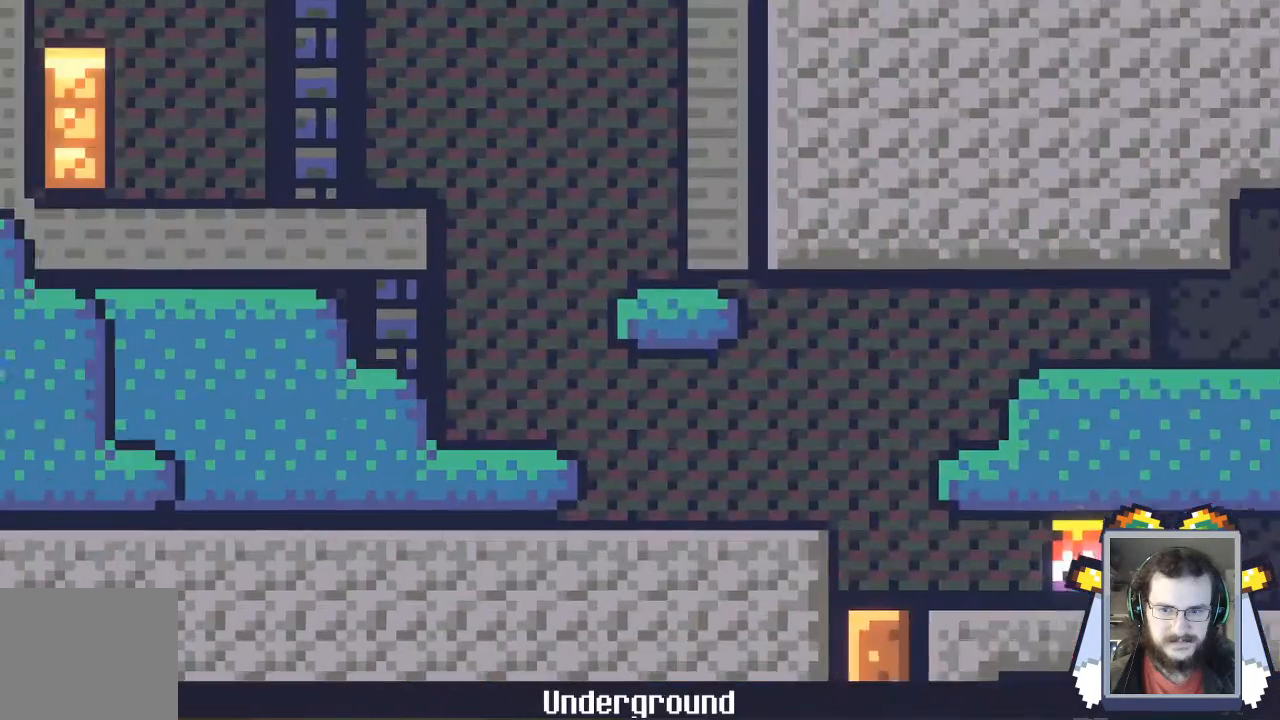
{"buttons": [], "left_stick": "left", "events": []}
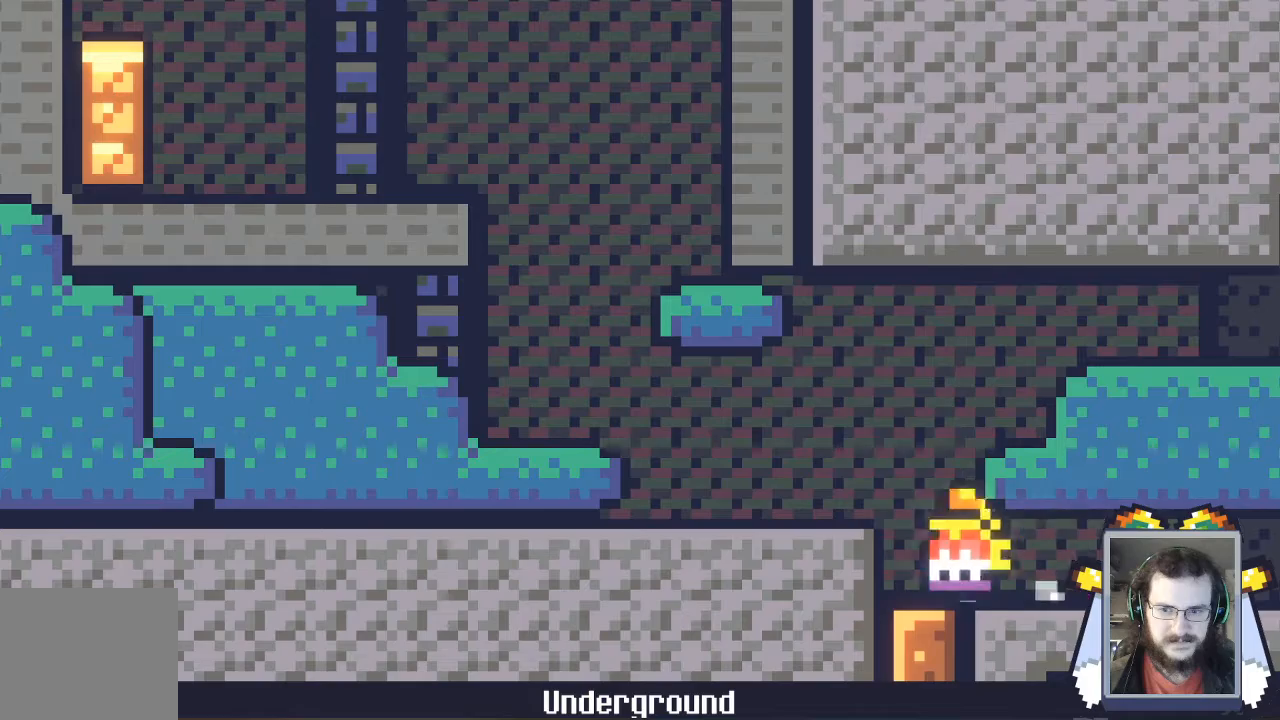
{"buttons": [], "left_stick": "left", "events": [[33, "A", "down"], [100, "A", "up"]]}
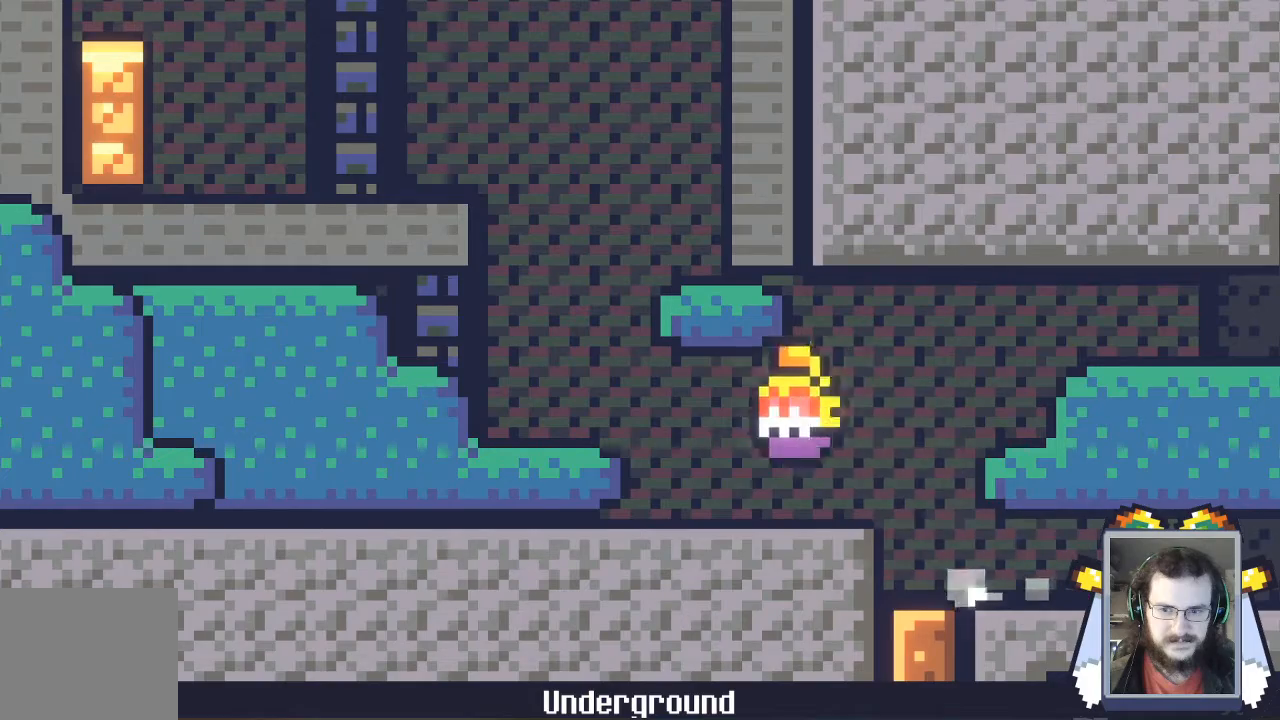
{"buttons": [], "left_stick": "left", "events": [[233, "A", "down"], [333, "A", "up"]]}
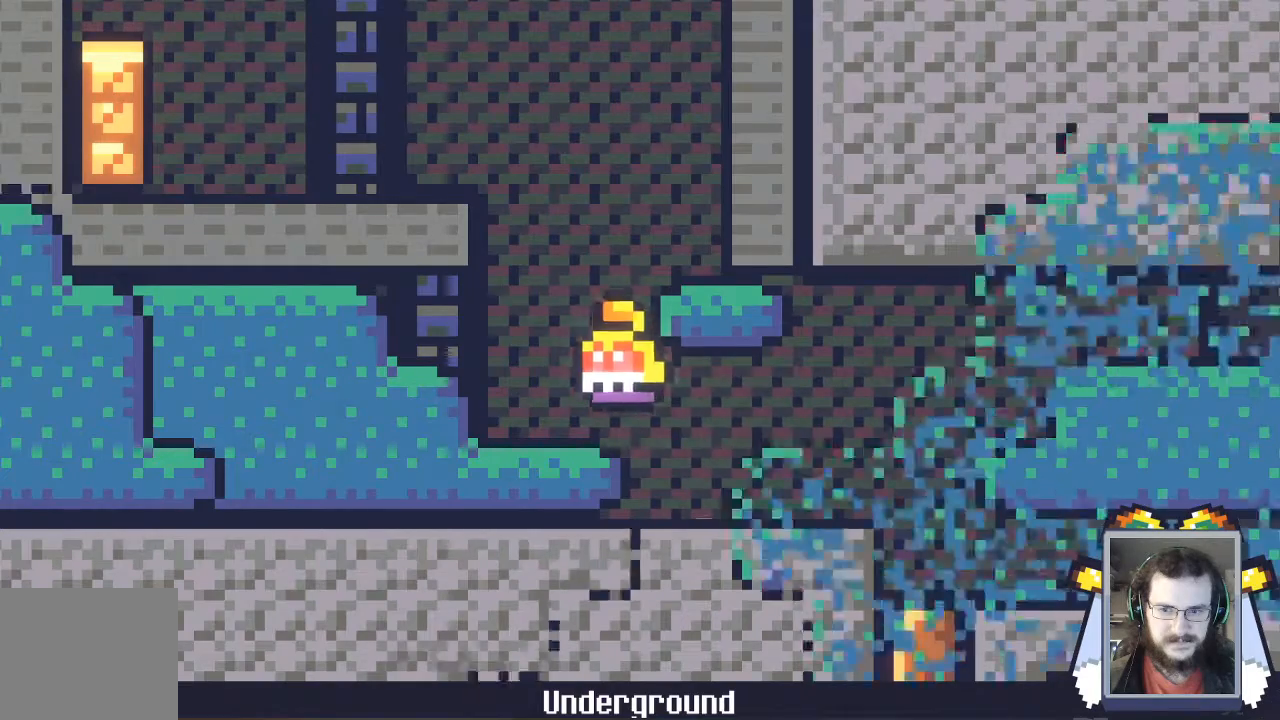
{"buttons": ["A"], "left_stick": "down", "events": [[300, "left_stick", "down-left"], [400, "left_stick", "down"], [433, "A", "down"]]}
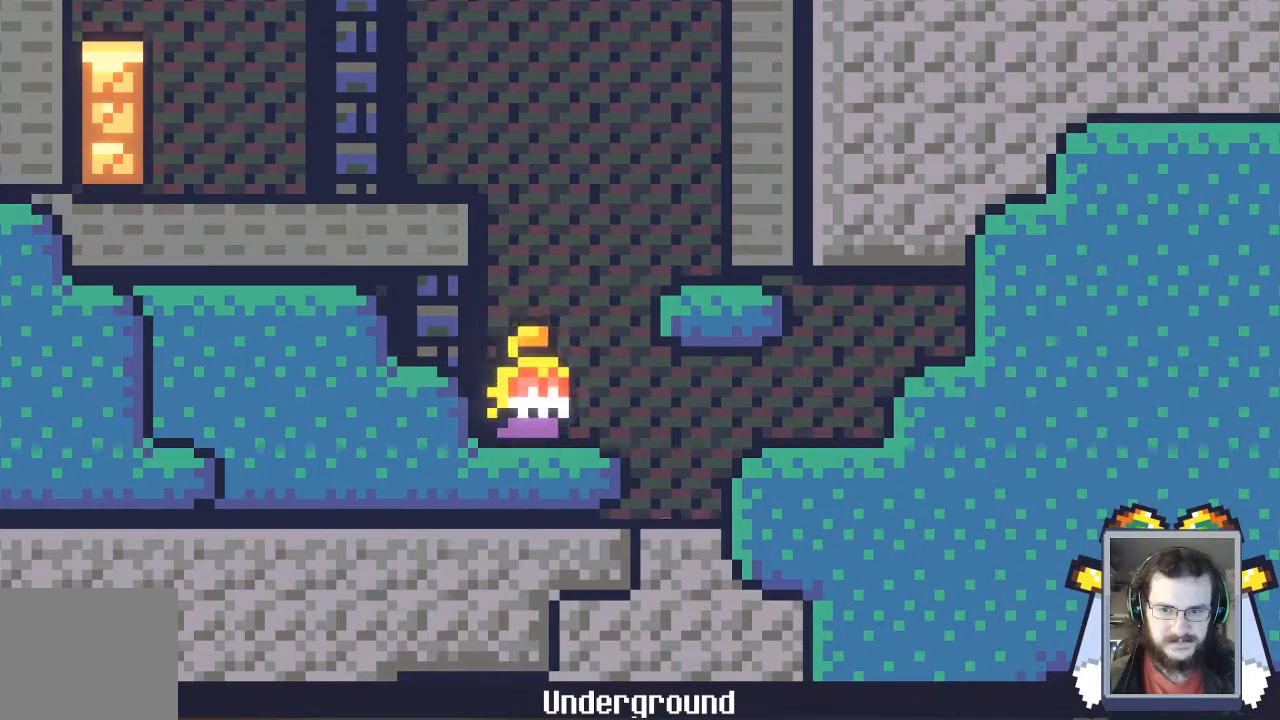
{"buttons": [], "left_stick": "down", "events": [[267, "A", "up"]]}
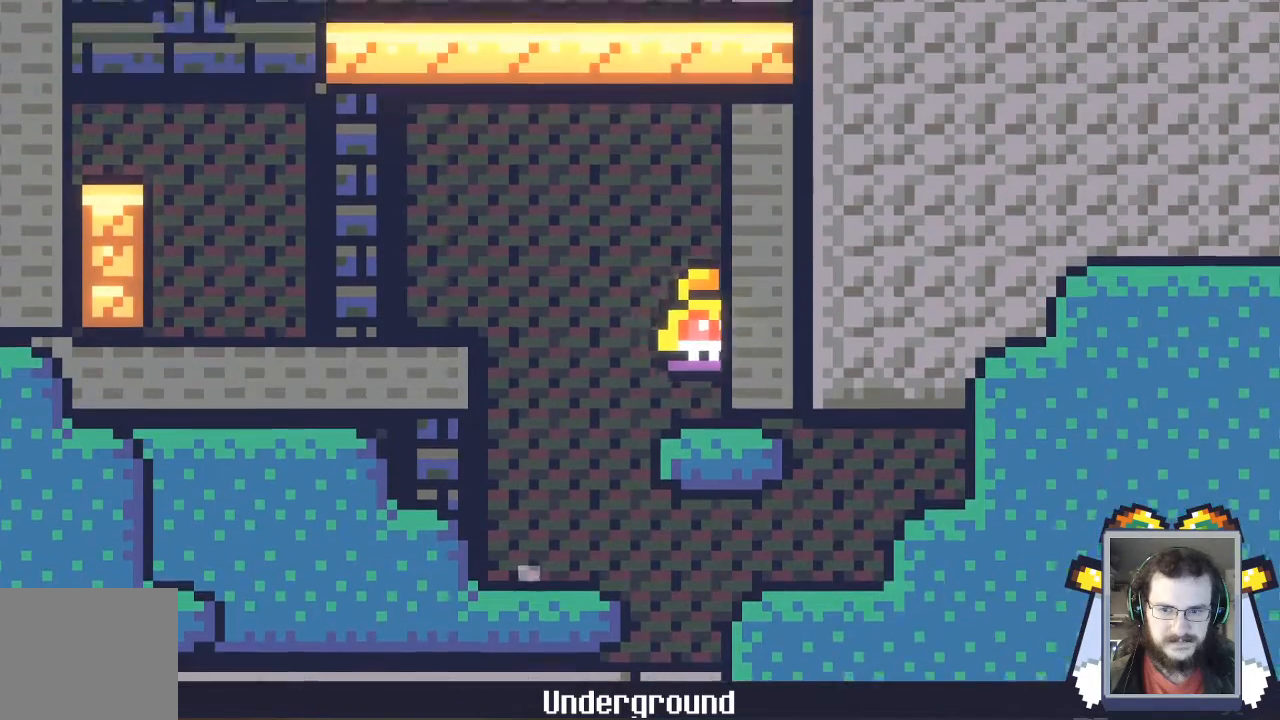
{"buttons": [], "left_stick": "left", "events": [[67, "left_stick", "left"], [233, "A", "down"], [500, "A", "up"]]}
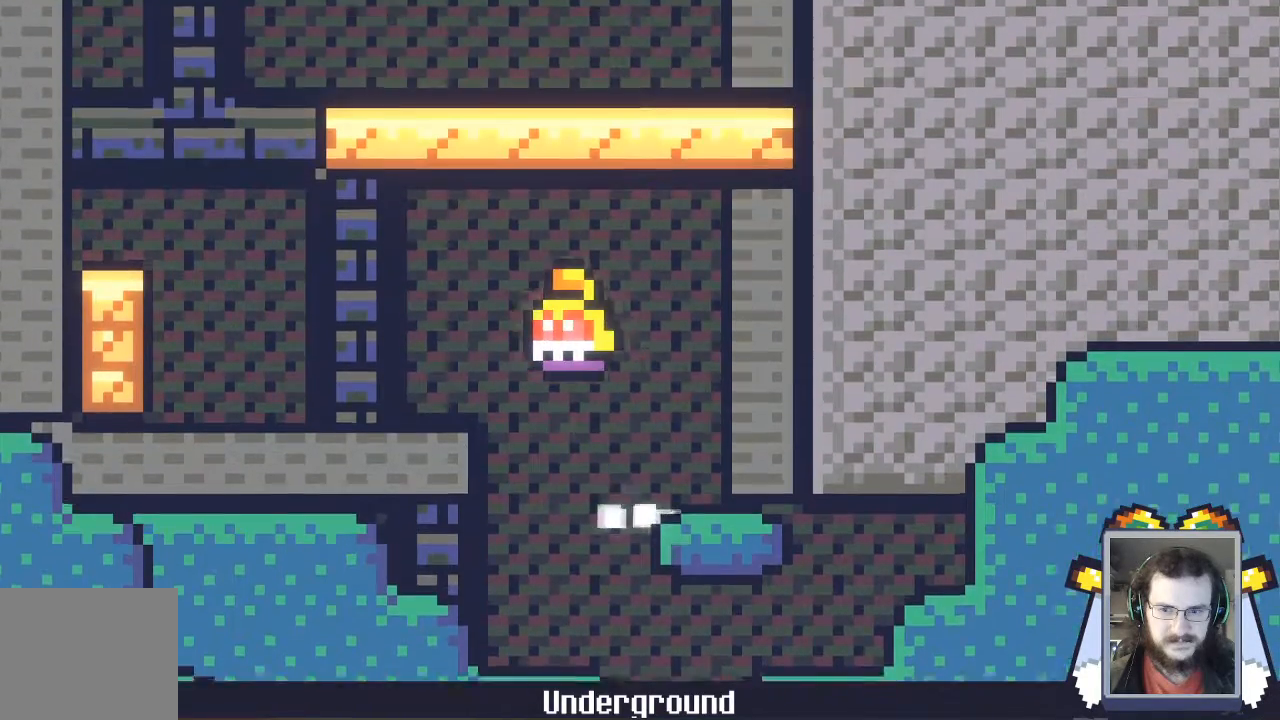
{"buttons": [], "left_stick": "left", "events": []}
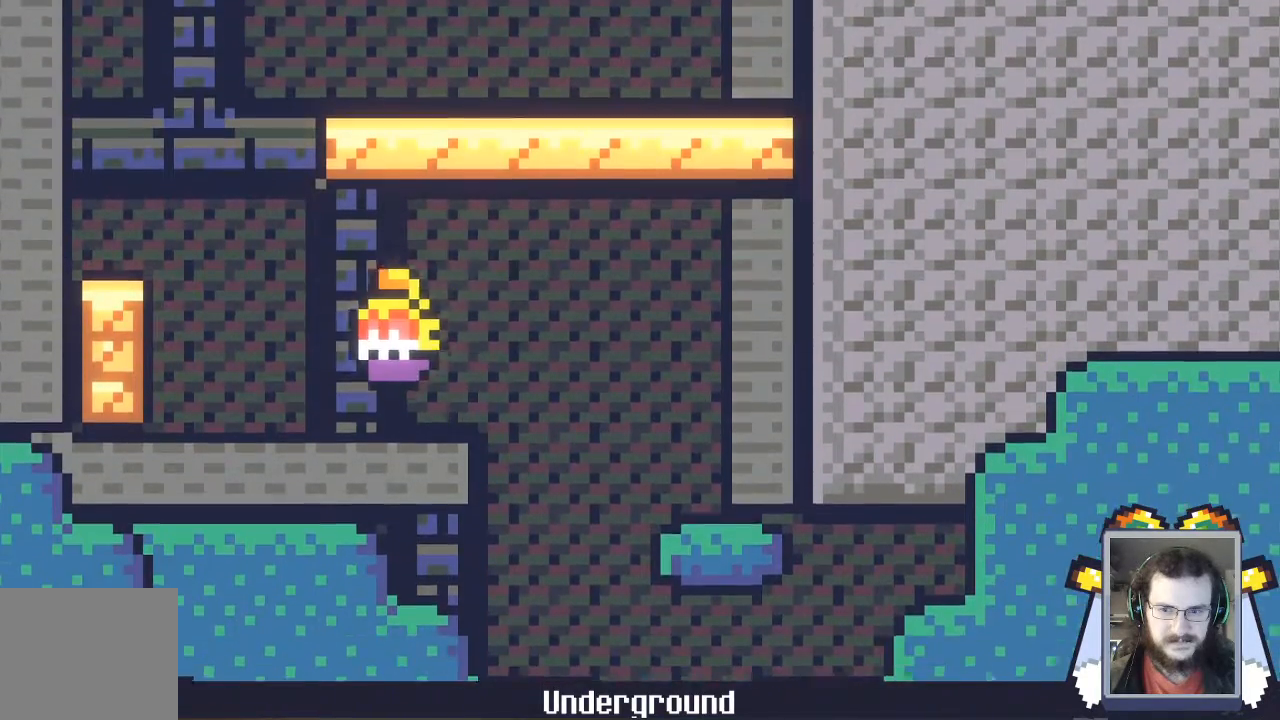
{"buttons": ["A"], "left_stick": "left", "events": [[133, "A", "down"]]}
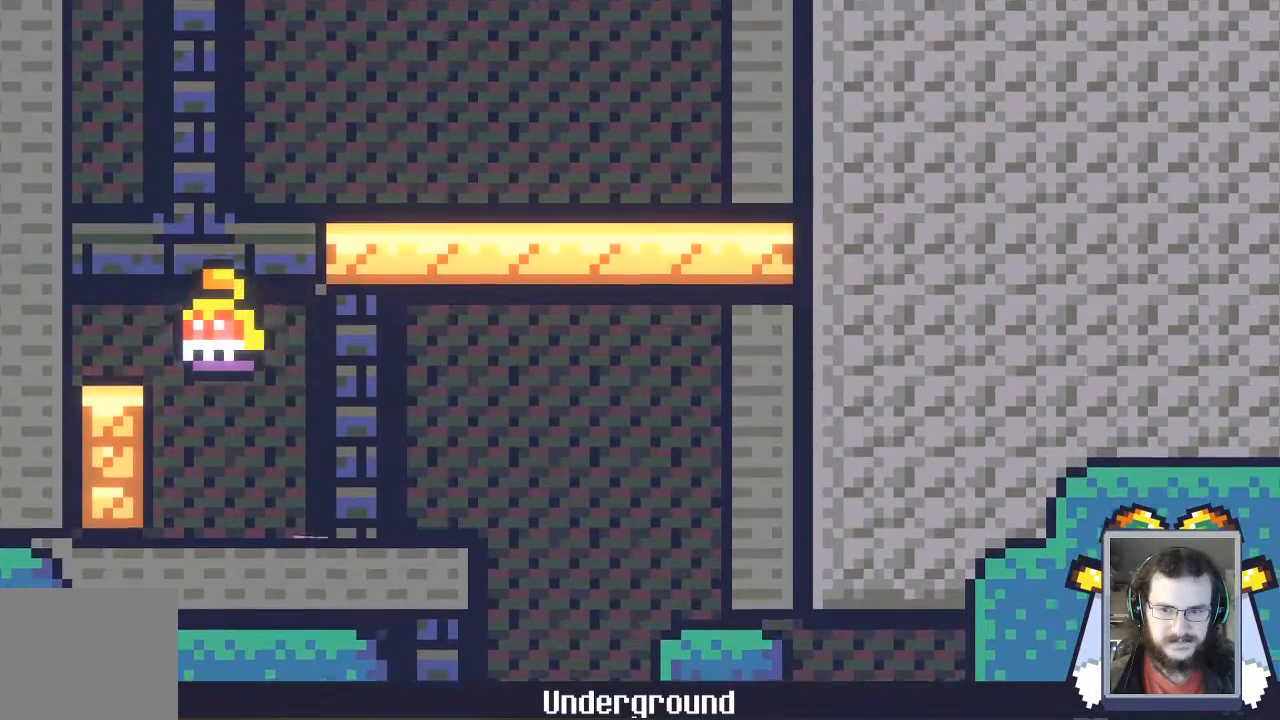
{"buttons": [], "left_stick": "left", "events": [[100, "X", "down"], [200, "A", "up"], [400, "X", "up"]]}
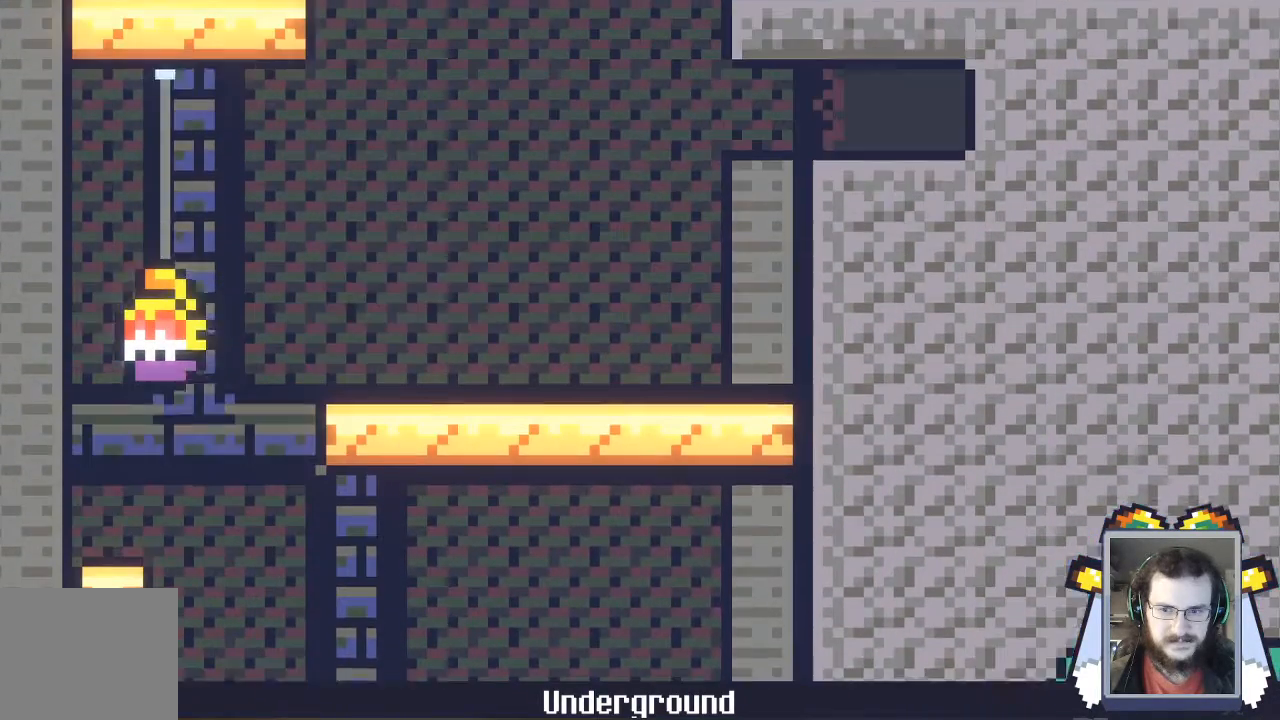
{"buttons": [], "left_stick": "left", "events": []}
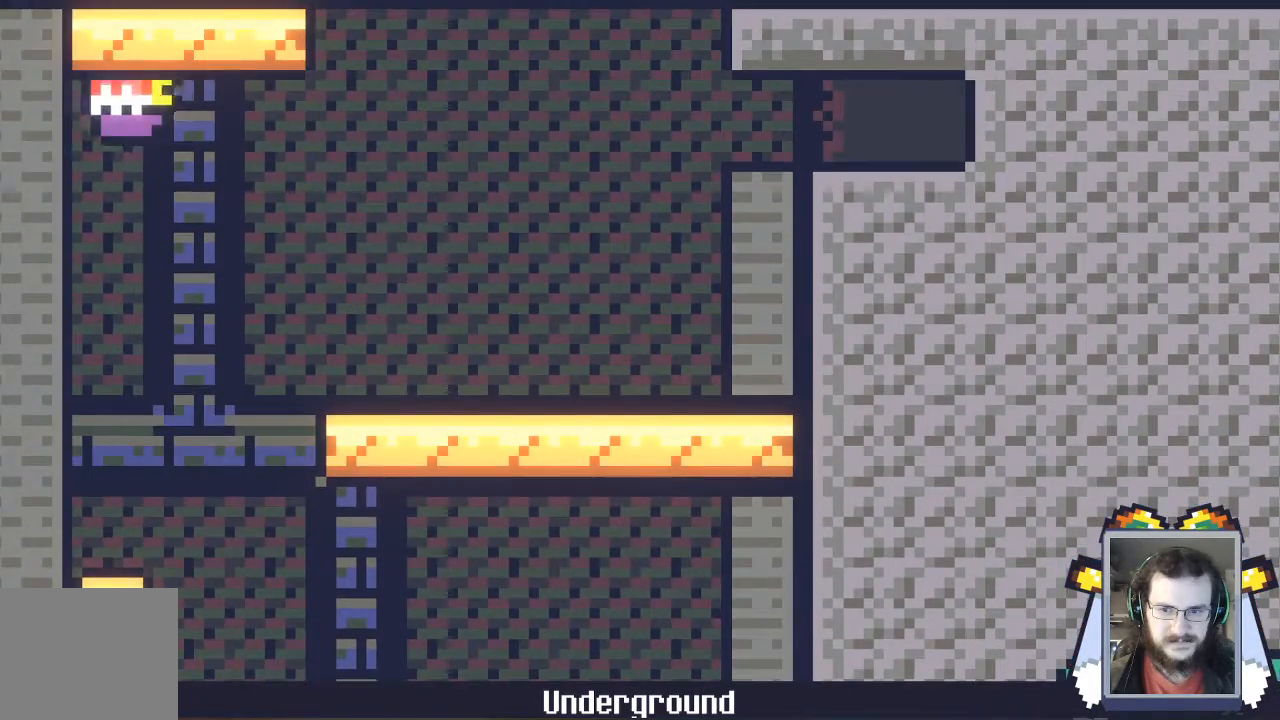
{"buttons": [], "left_stick": "left", "events": []}
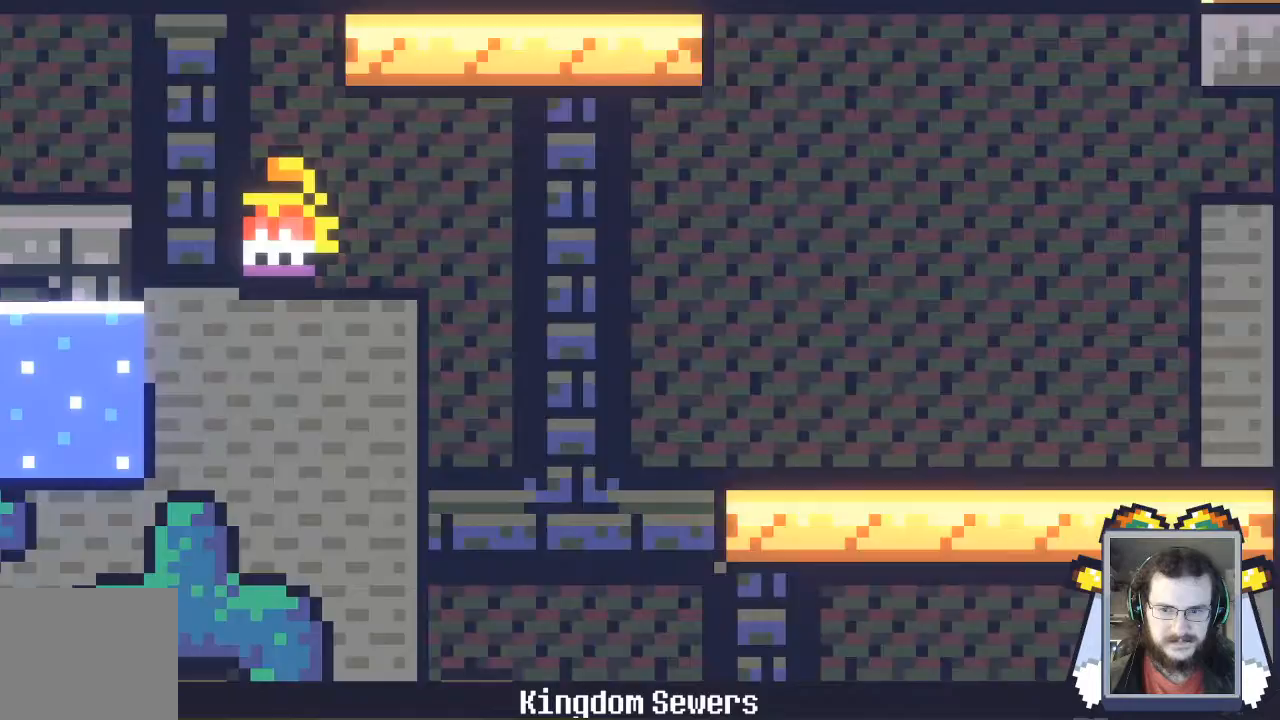
{"buttons": [], "left_stick": "left", "events": [[300, "A", "down"], [500, "A", "up"]]}
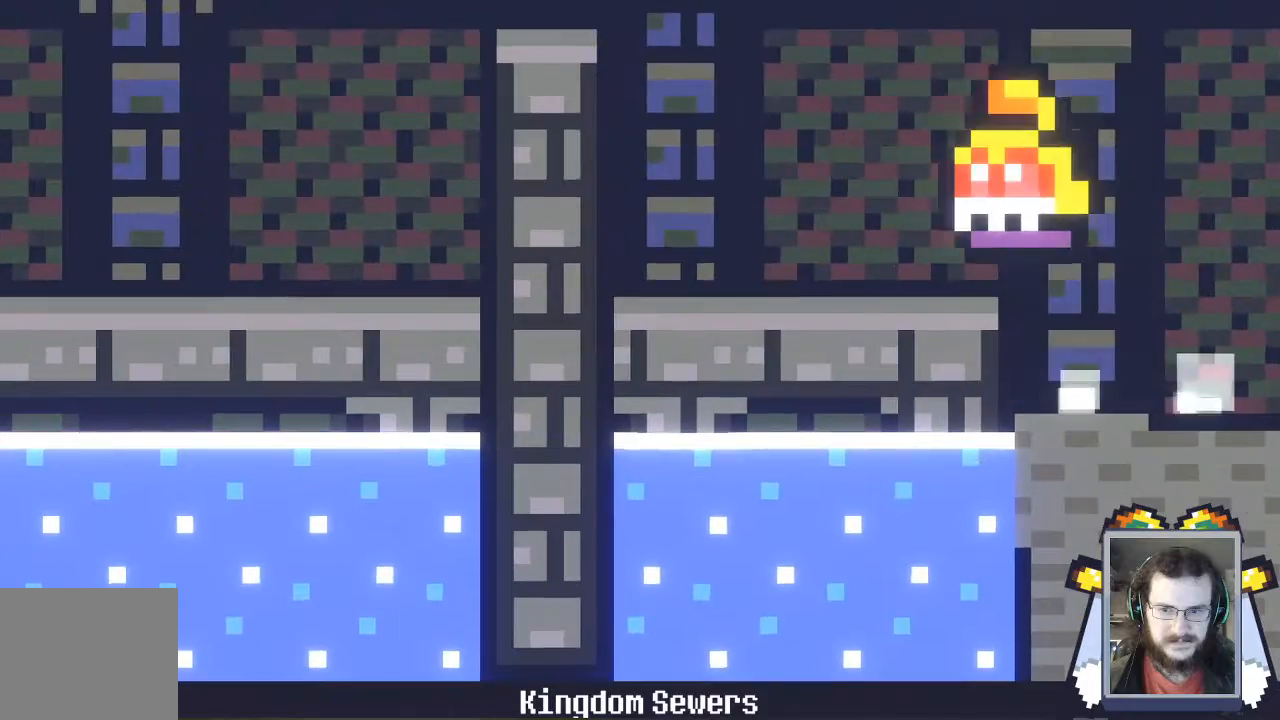
{"buttons": [], "left_stick": "left", "events": []}
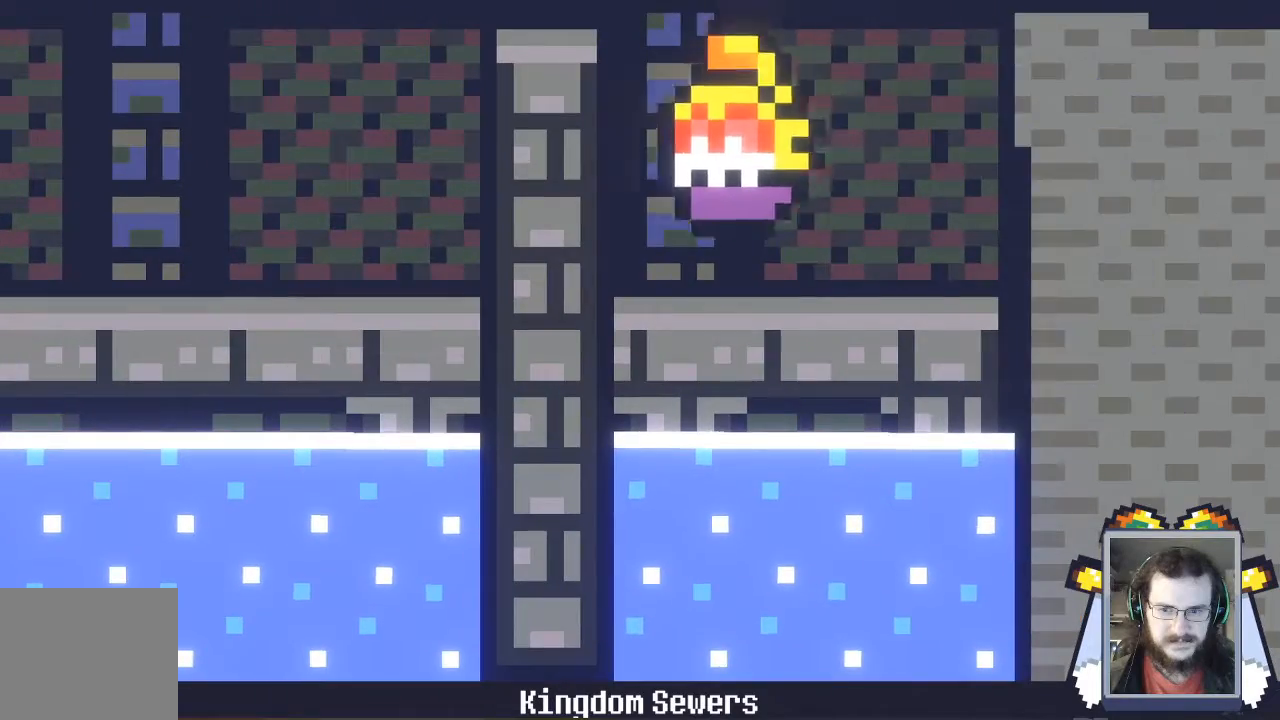
{"buttons": [], "left_stick": "left", "events": []}
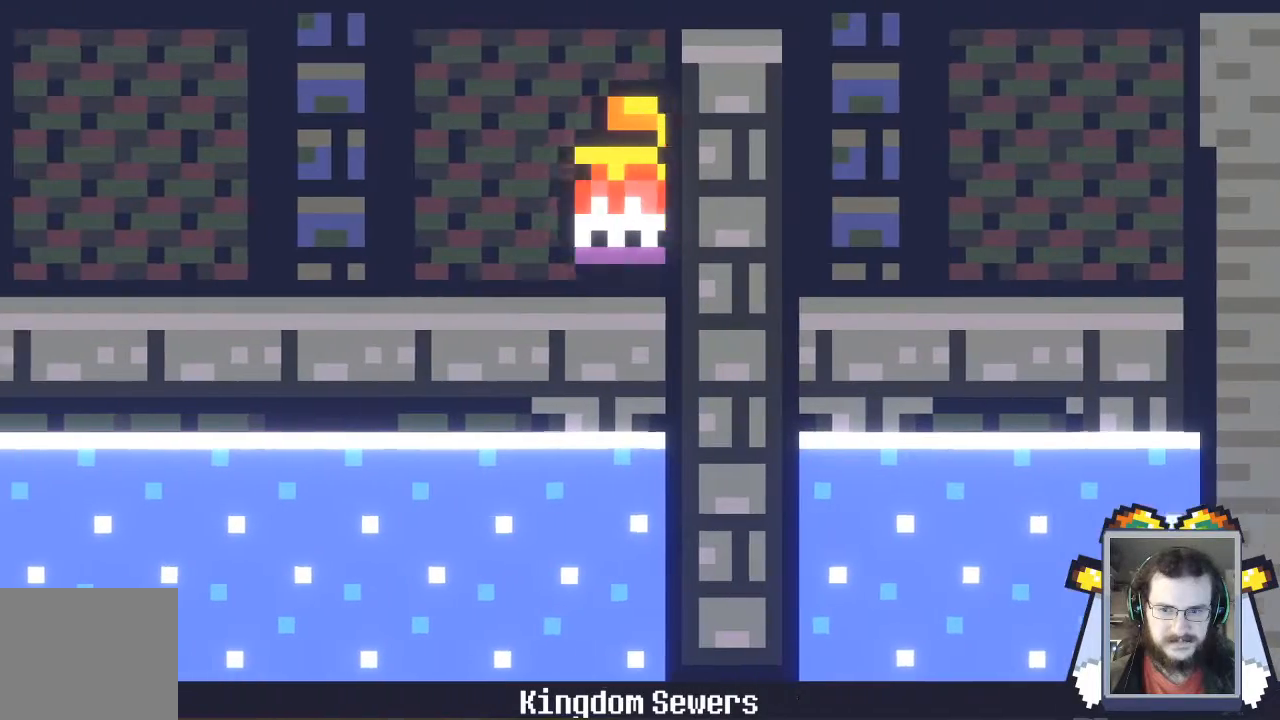
{"buttons": [], "left_stick": "left", "events": []}
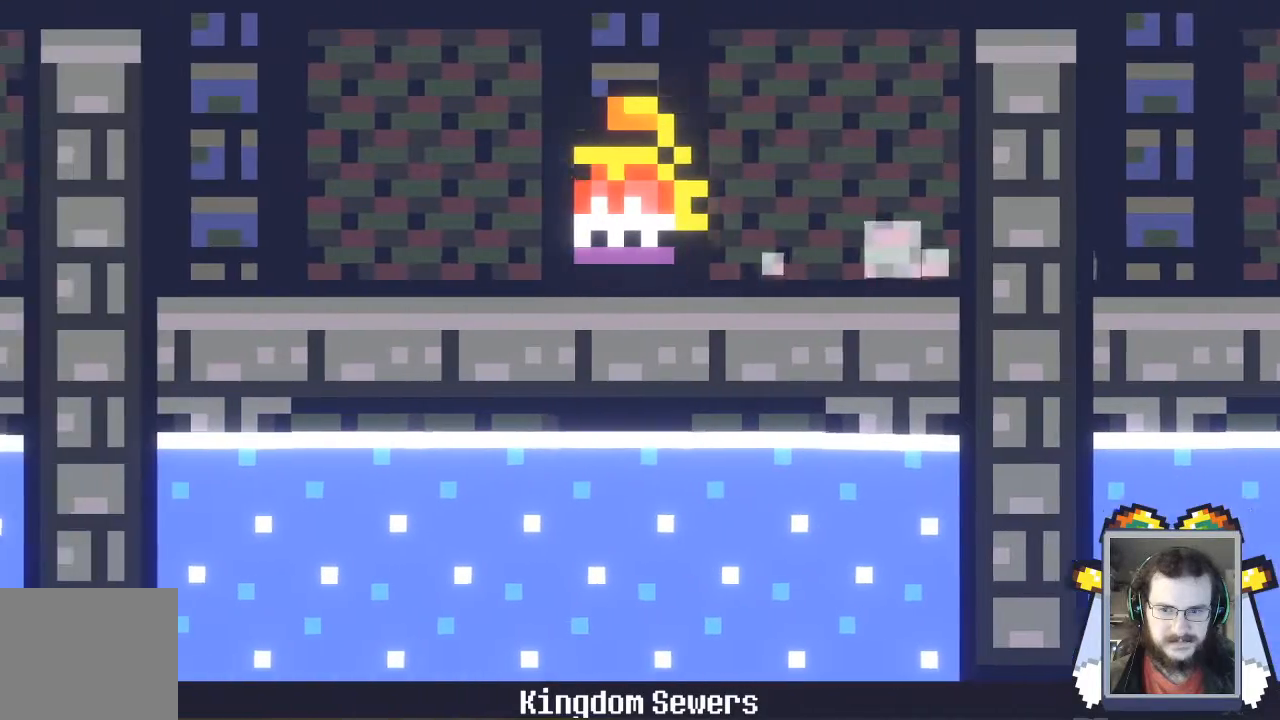
{"buttons": [], "left_stick": "left", "events": []}
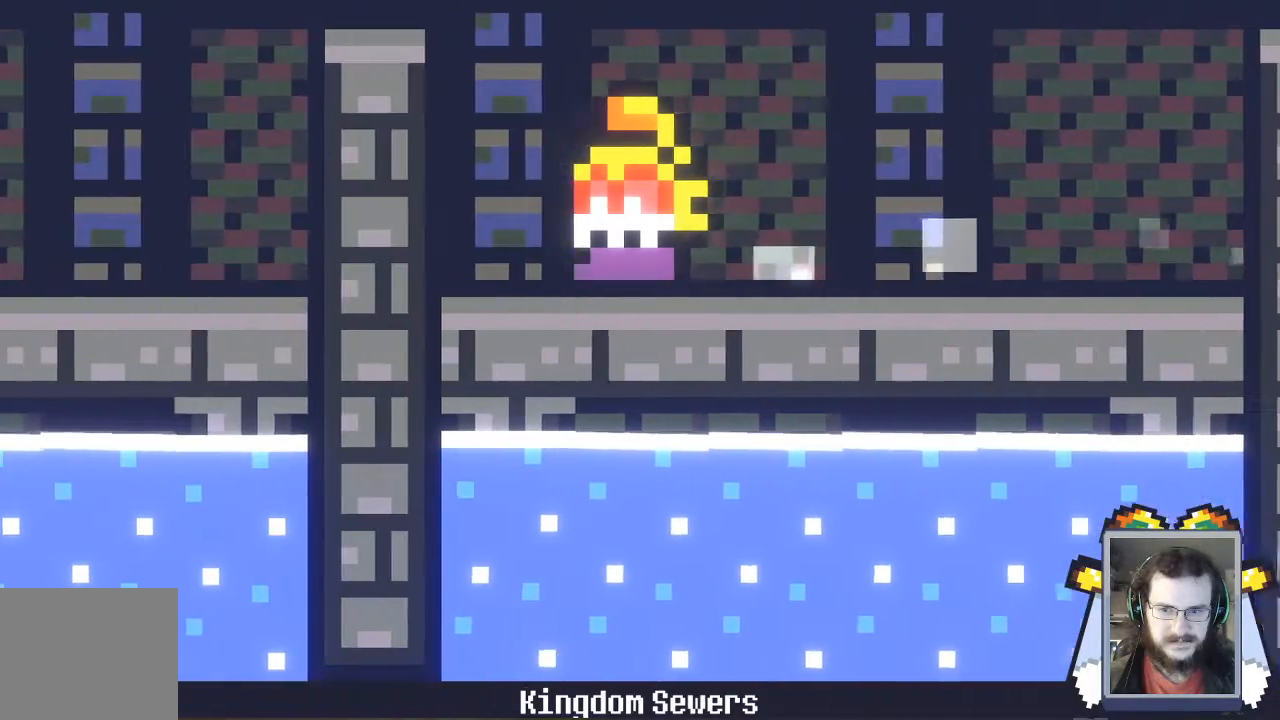
{"buttons": [], "left_stick": "left", "events": []}
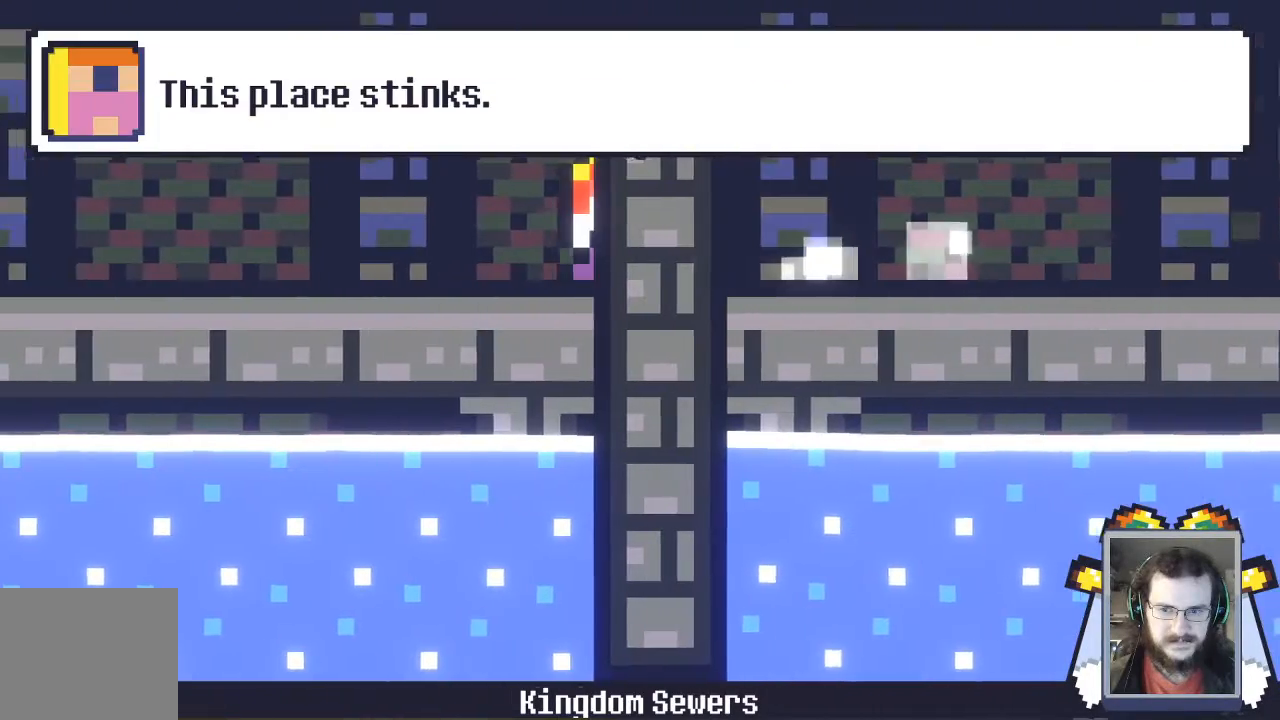
{"buttons": [], "left_stick": "left", "events": []}